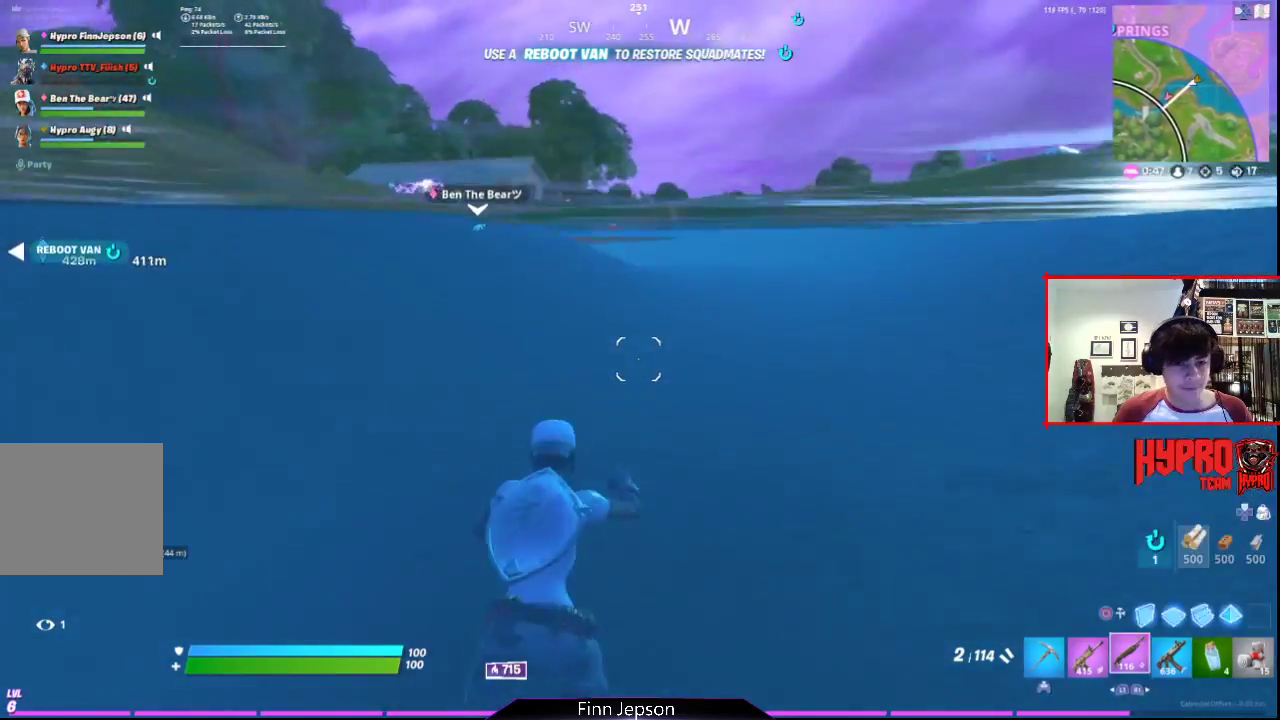
Gameplay with a controller (PlayStation layout); each line is a JSON object with the inputs held at the frame after it. "events" lists button and stick changes between this image and that frame as [ms after this image, input, new state], when the widget could be followed in between.
{"buttons": ["CROSS"], "left_stick": "up", "right_stick": "center", "events": []}
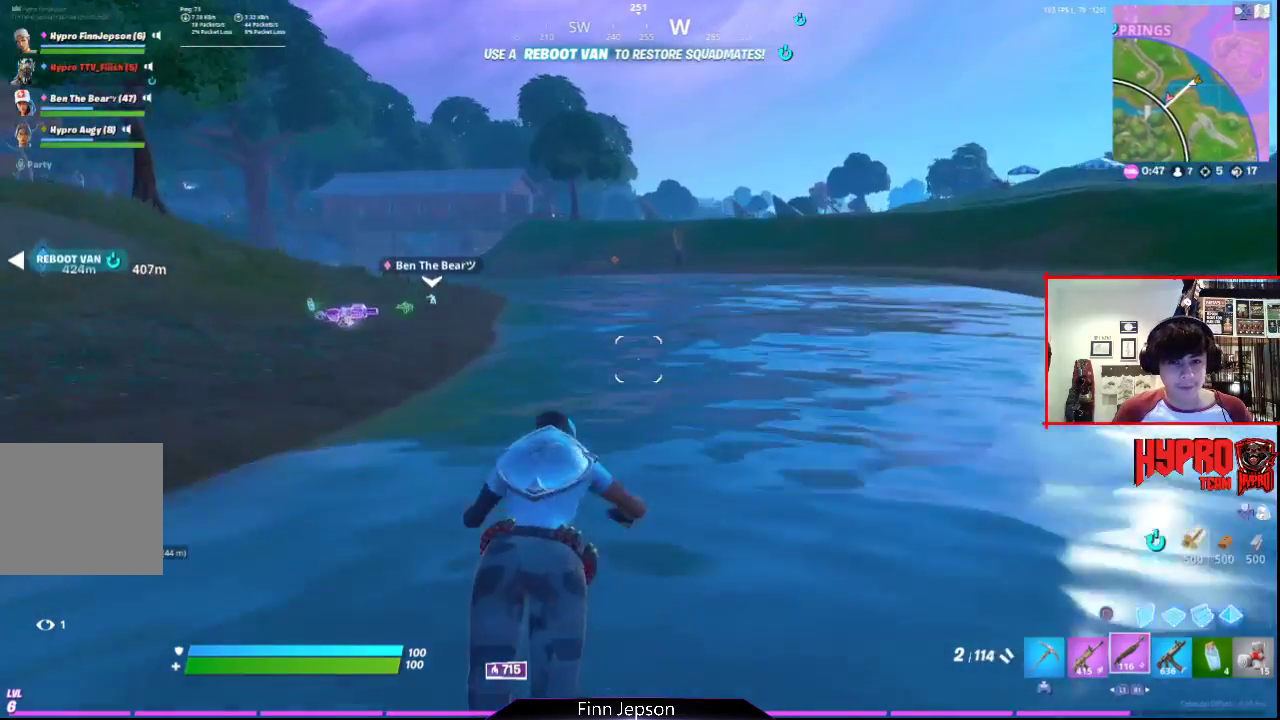
{"buttons": [], "left_stick": "up", "right_stick": "center", "events": [[33, "CROSS", "up"]]}
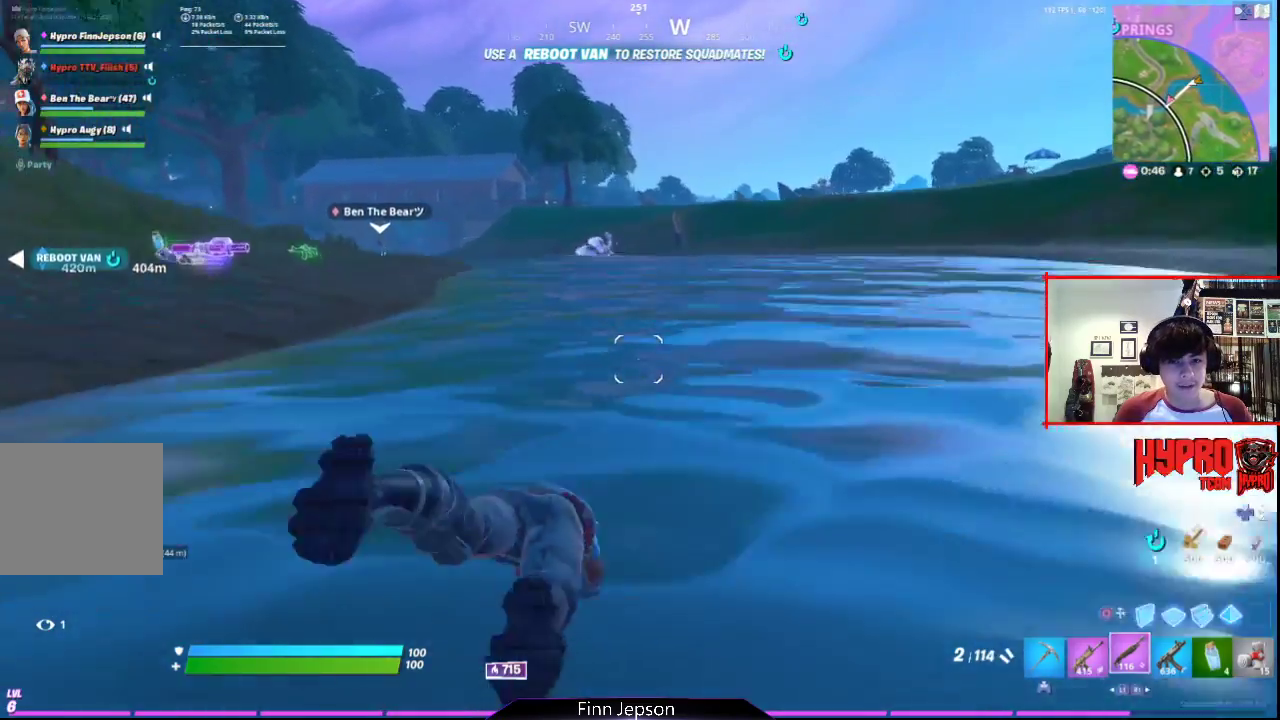
{"buttons": ["CROSS"], "left_stick": "up", "right_stick": "center", "events": [[283, "CROSS", "down"]]}
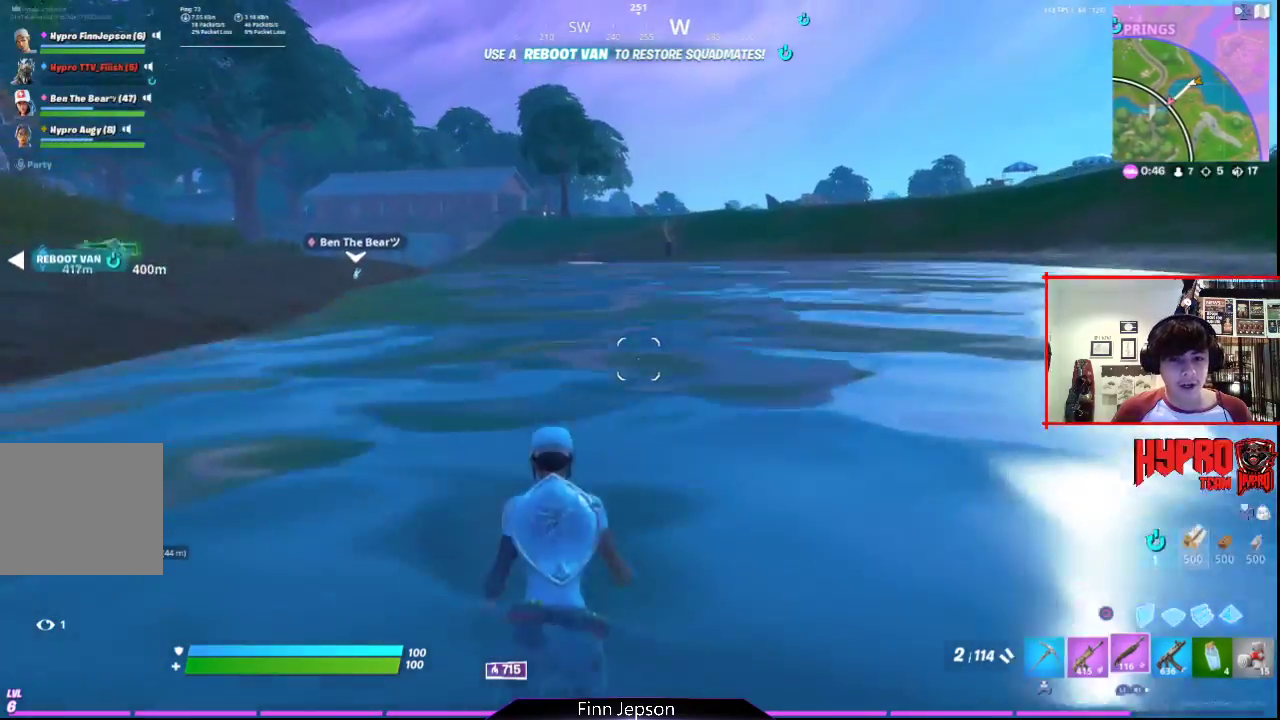
{"buttons": [], "left_stick": "up", "right_stick": "center", "events": [[350, "CROSS", "up"]]}
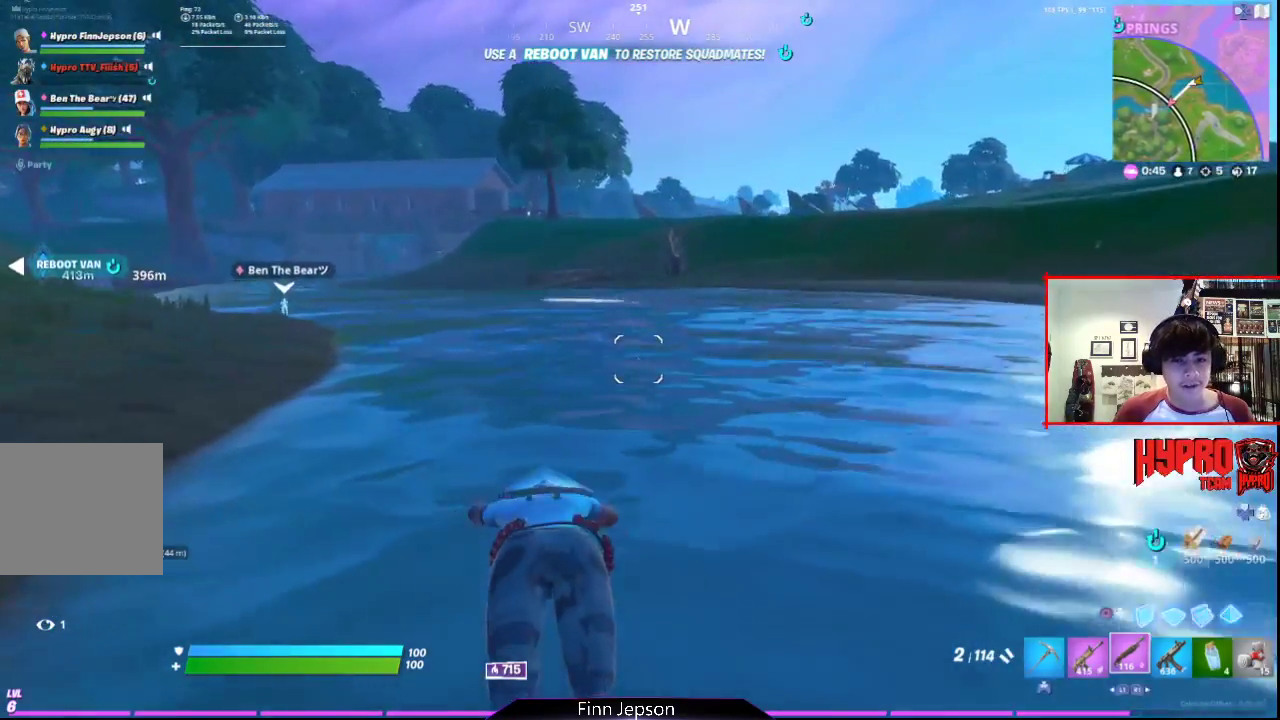
{"buttons": [], "left_stick": "up", "right_stick": "left", "events": [[350, "right_stick", "left"]]}
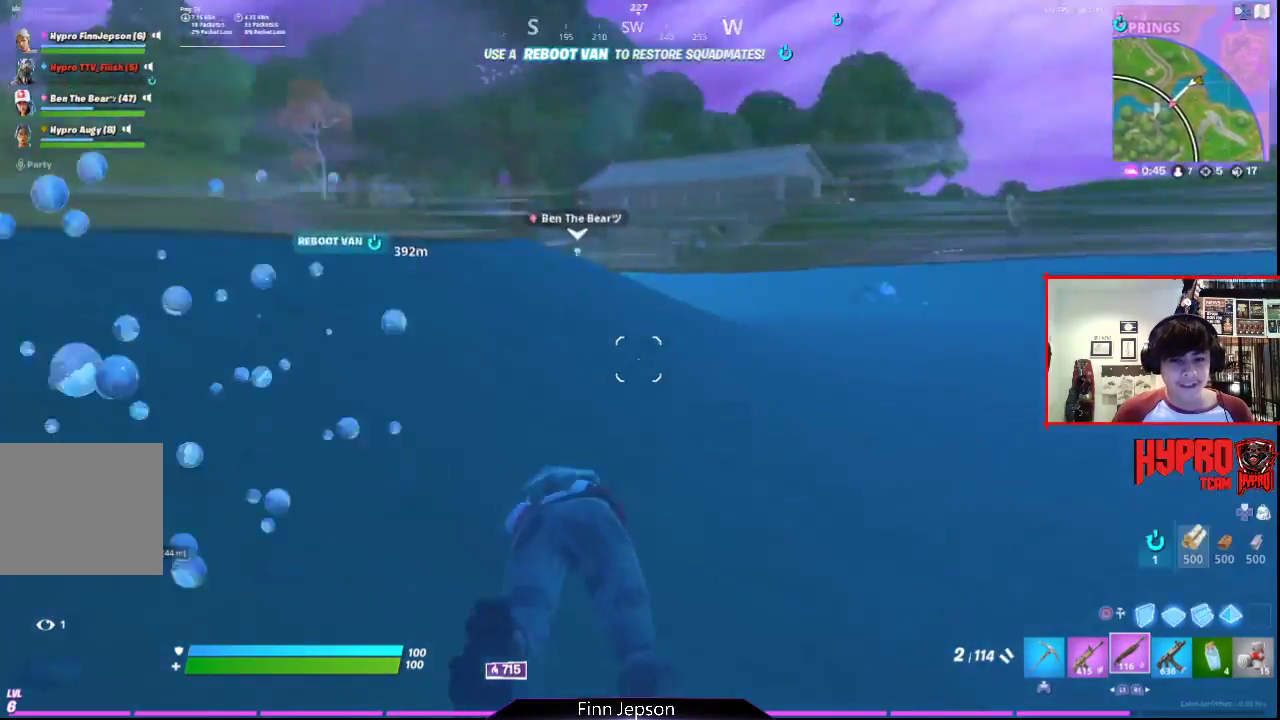
{"buttons": ["CROSS"], "left_stick": "up-right", "right_stick": "center", "events": [[100, "right_stick", "center"], [250, "CROSS", "down"], [383, "left_stick", "up-right"]]}
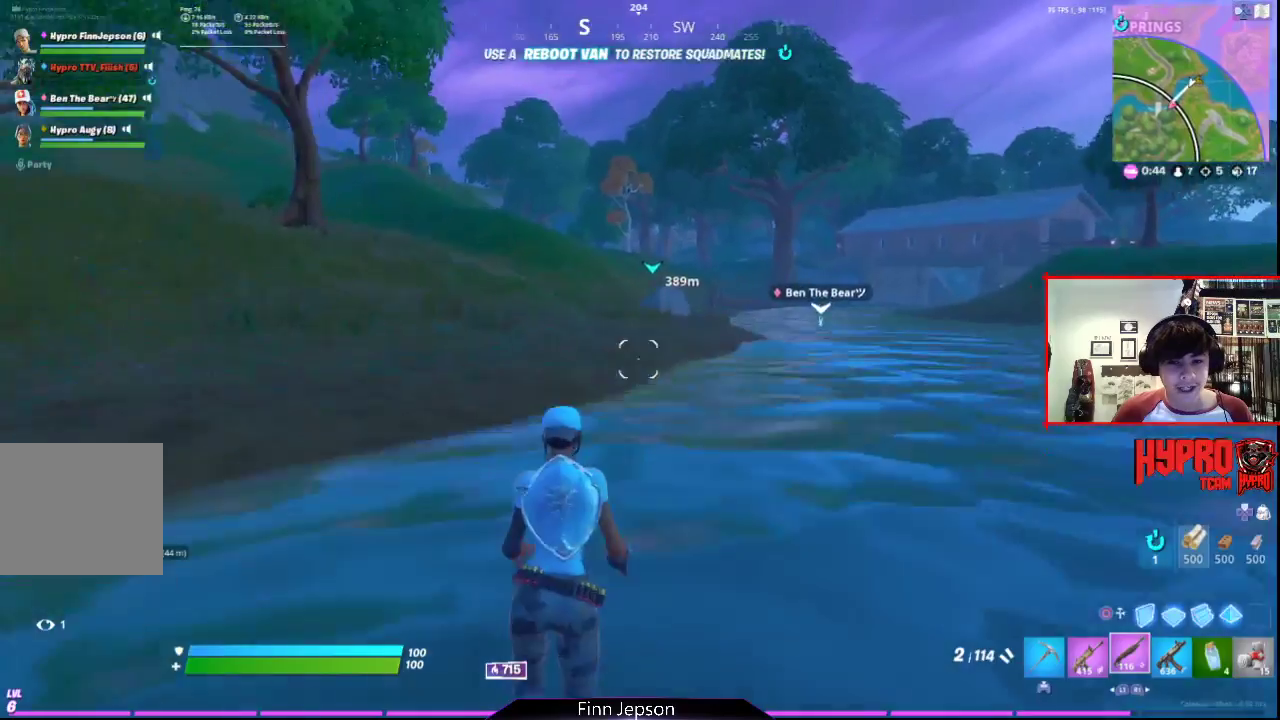
{"buttons": [], "left_stick": "up-right", "right_stick": "center", "events": [[100, "CROSS", "up"], [283, "right_stick", "down-right"], [367, "right_stick", "right"], [467, "right_stick", "center"]]}
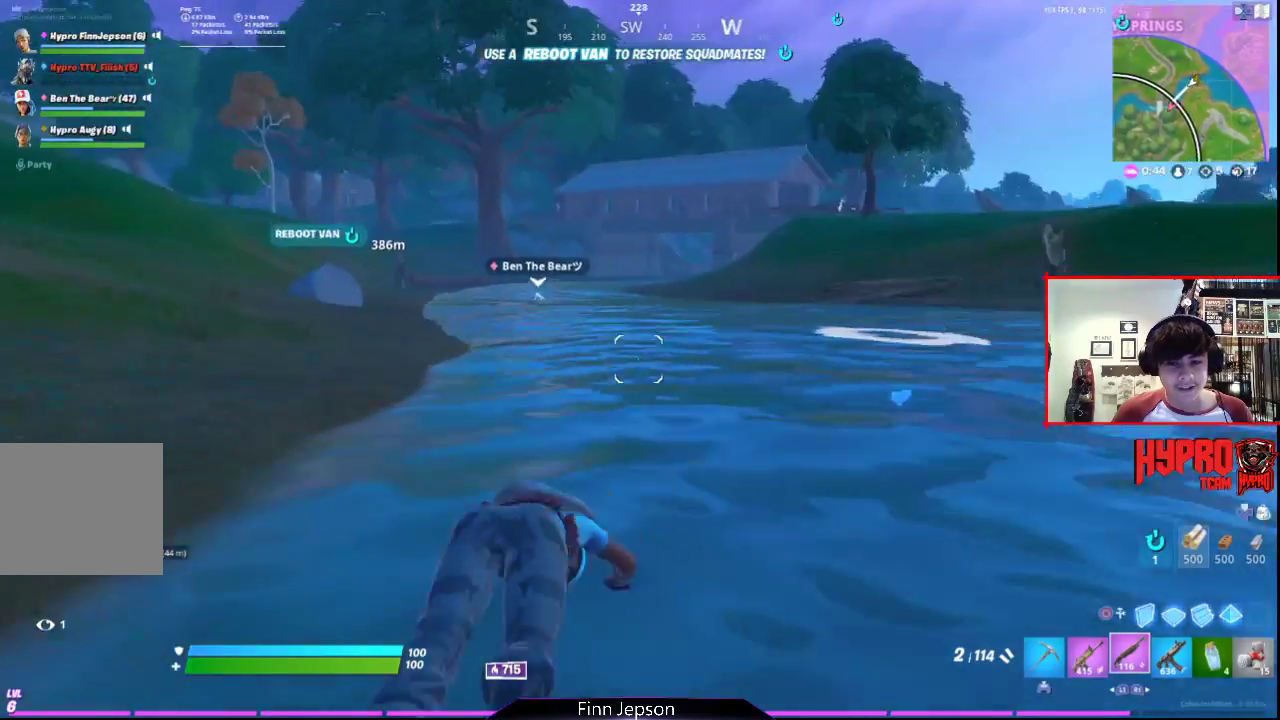
{"buttons": ["CROSS"], "left_stick": "up", "right_stick": "center", "events": [[50, "left_stick", "up"], [450, "CROSS", "down"]]}
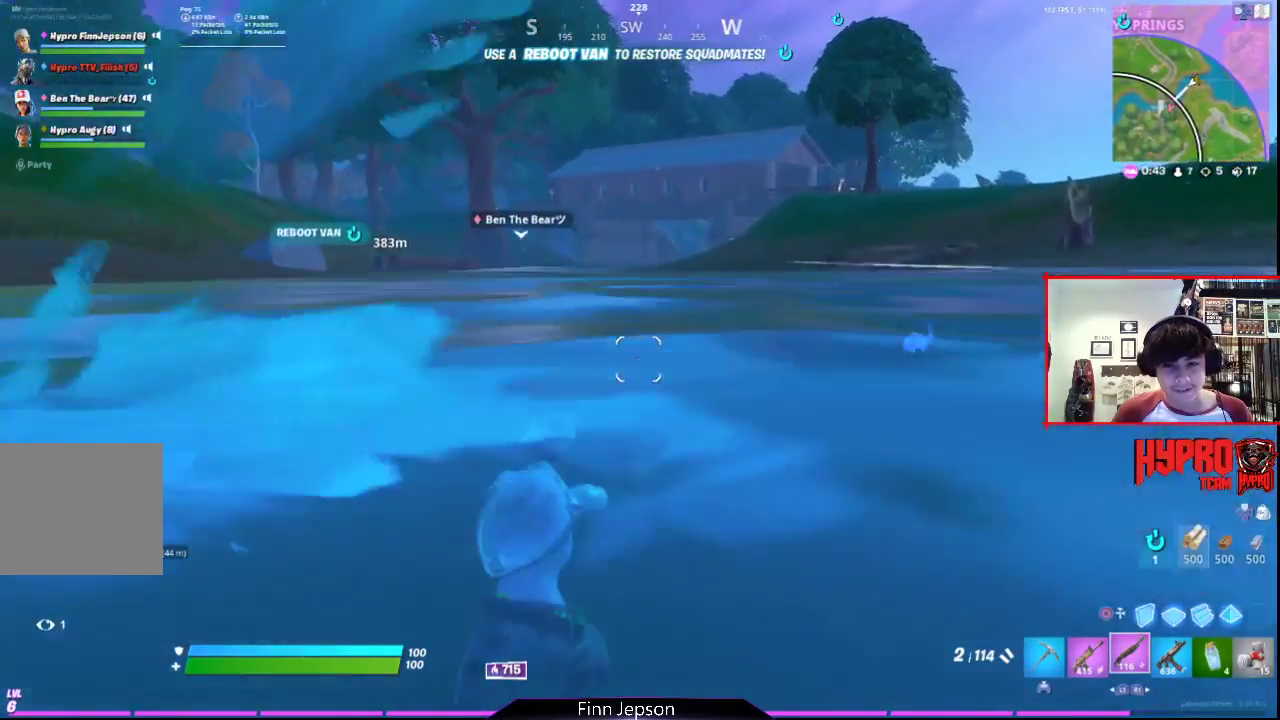
{"buttons": ["CROSS"], "left_stick": "up", "right_stick": "center", "events": []}
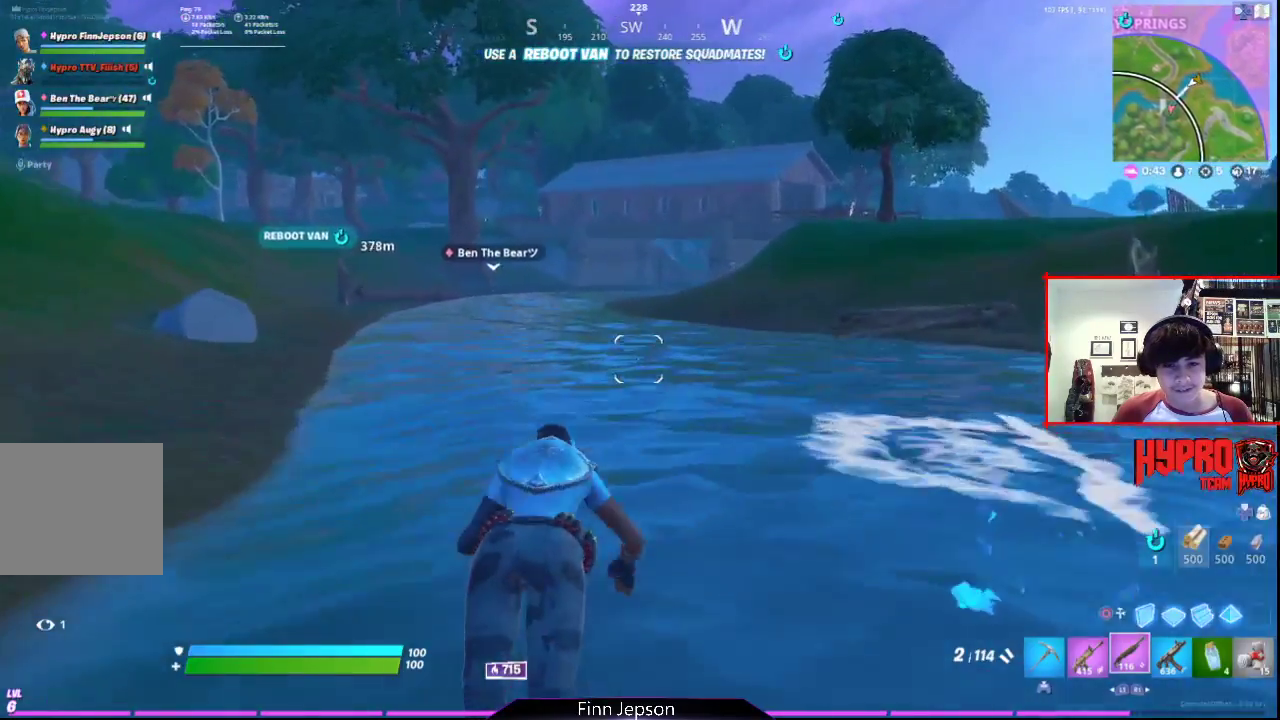
{"buttons": [], "left_stick": "up", "right_stick": "center", "events": [[17, "CROSS", "up"], [333, "right_stick", "left"], [483, "right_stick", "center"]]}
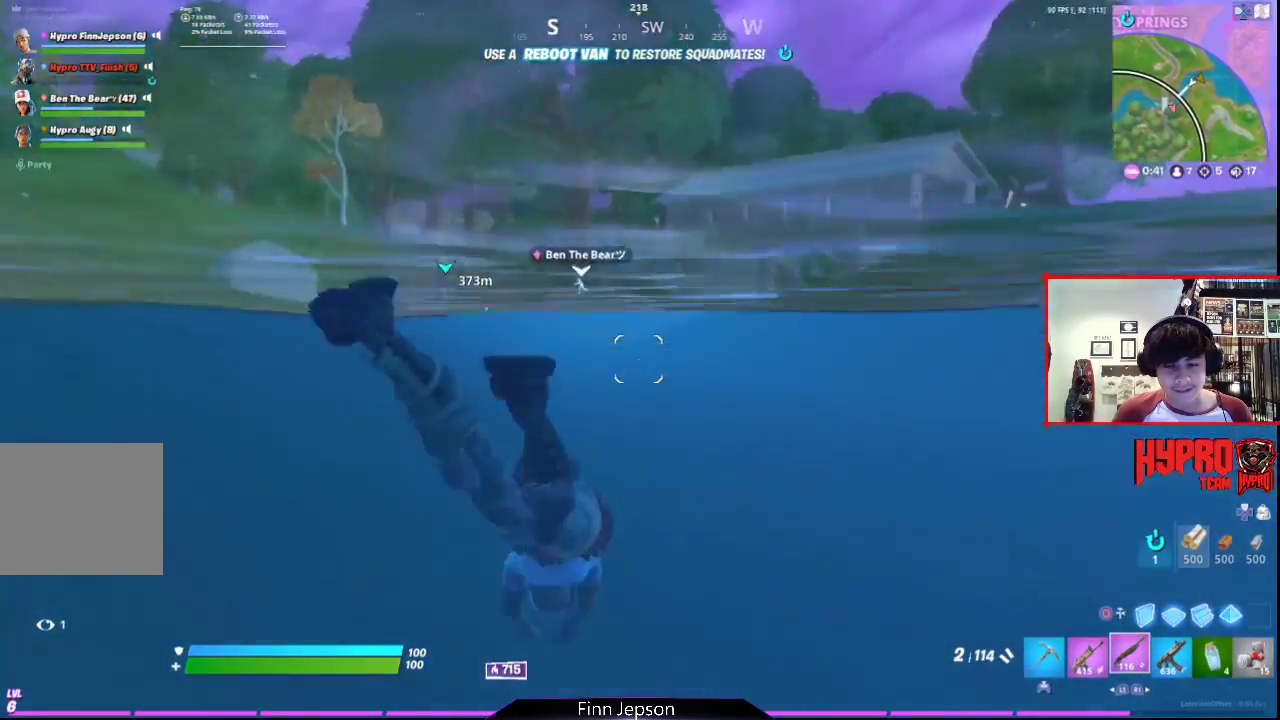
{"buttons": ["CROSS"], "left_stick": "up", "right_stick": "center", "events": [[150, "CROSS", "down"]]}
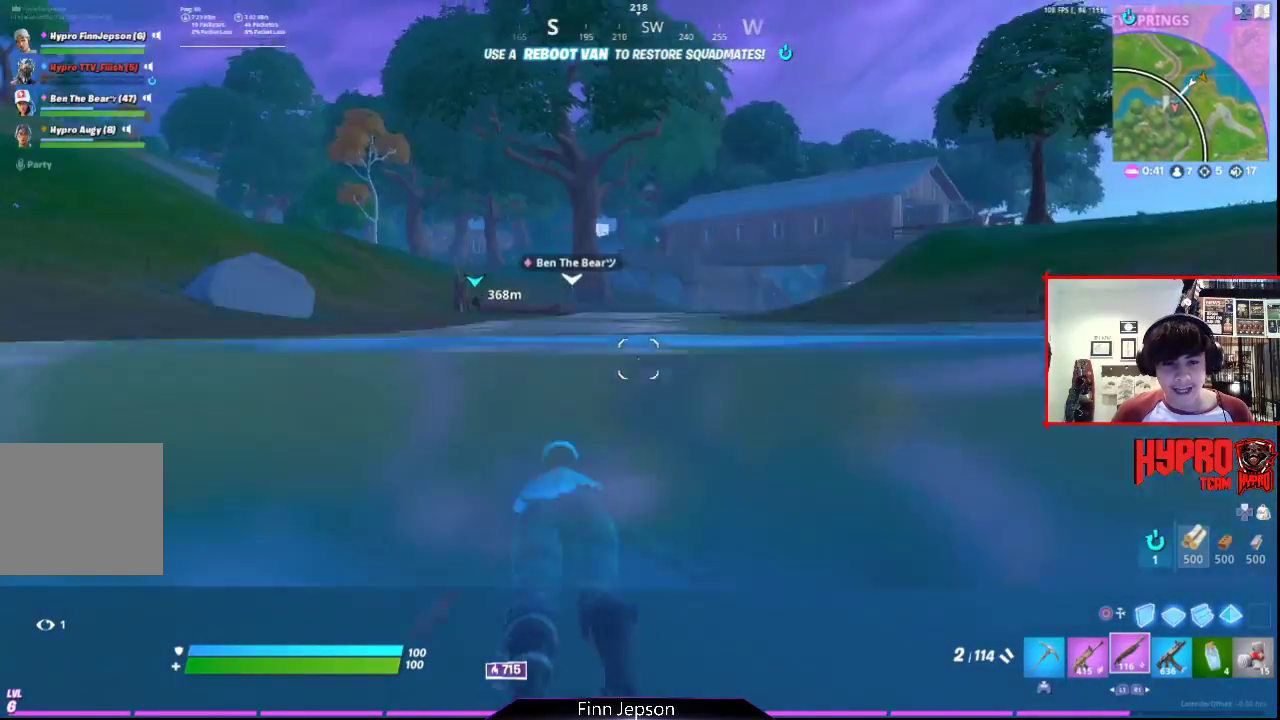
{"buttons": [], "left_stick": "up", "right_stick": "center", "events": [[350, "CROSS", "up"]]}
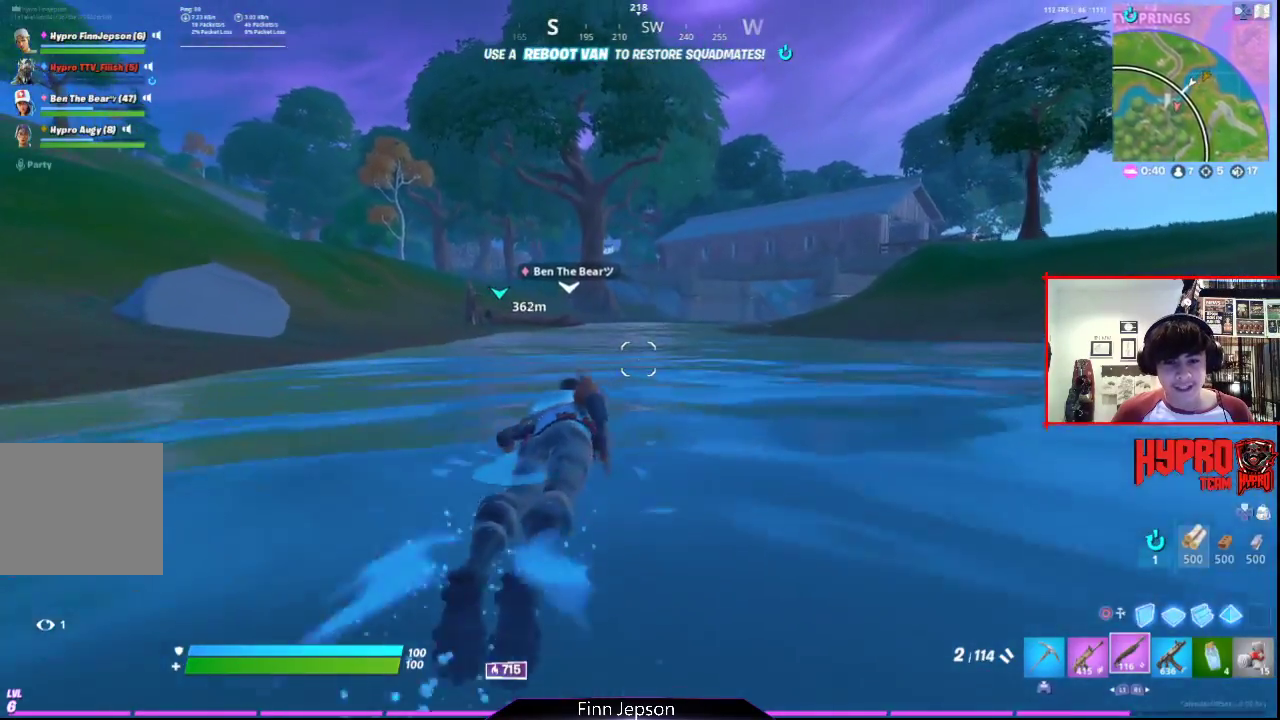
{"buttons": ["CROSS"], "left_stick": "up", "right_stick": "center", "events": [[183, "CROSS", "down"]]}
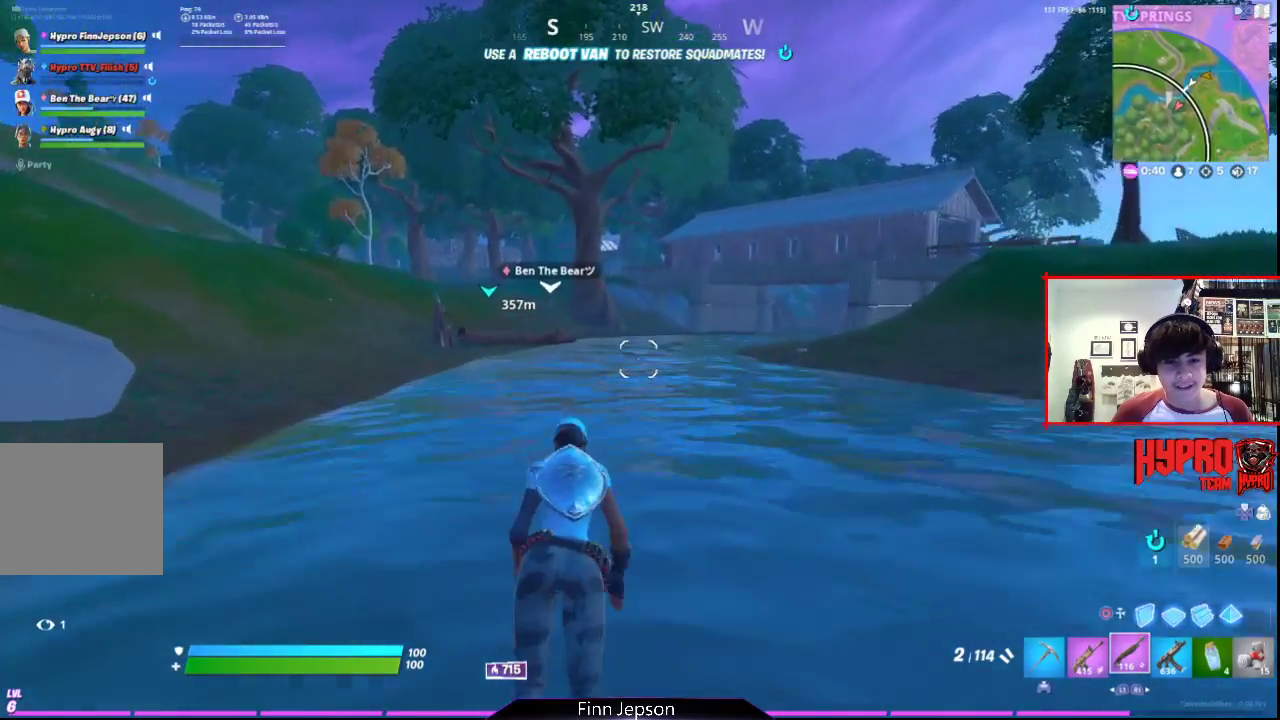
{"buttons": [], "left_stick": "up", "right_stick": "center", "events": [[183, "CROSS", "up"]]}
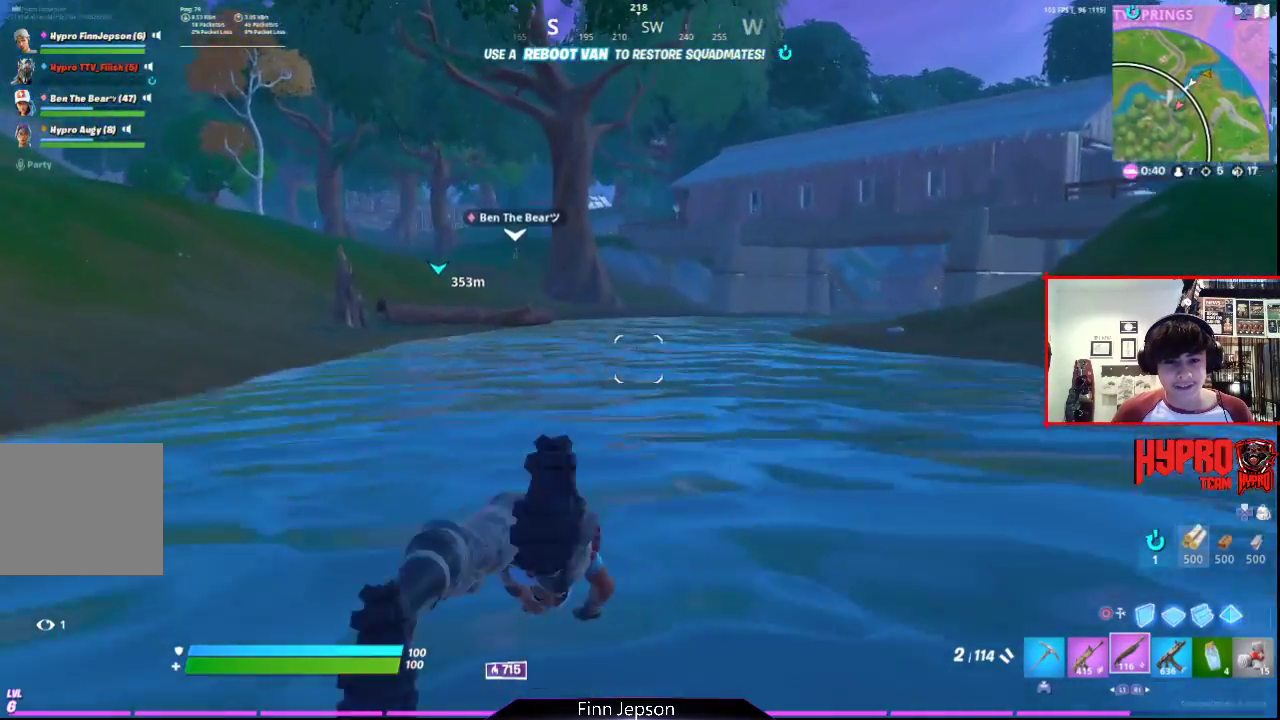
{"buttons": ["CROSS"], "left_stick": "up", "right_stick": "center", "events": [[383, "CROSS", "down"]]}
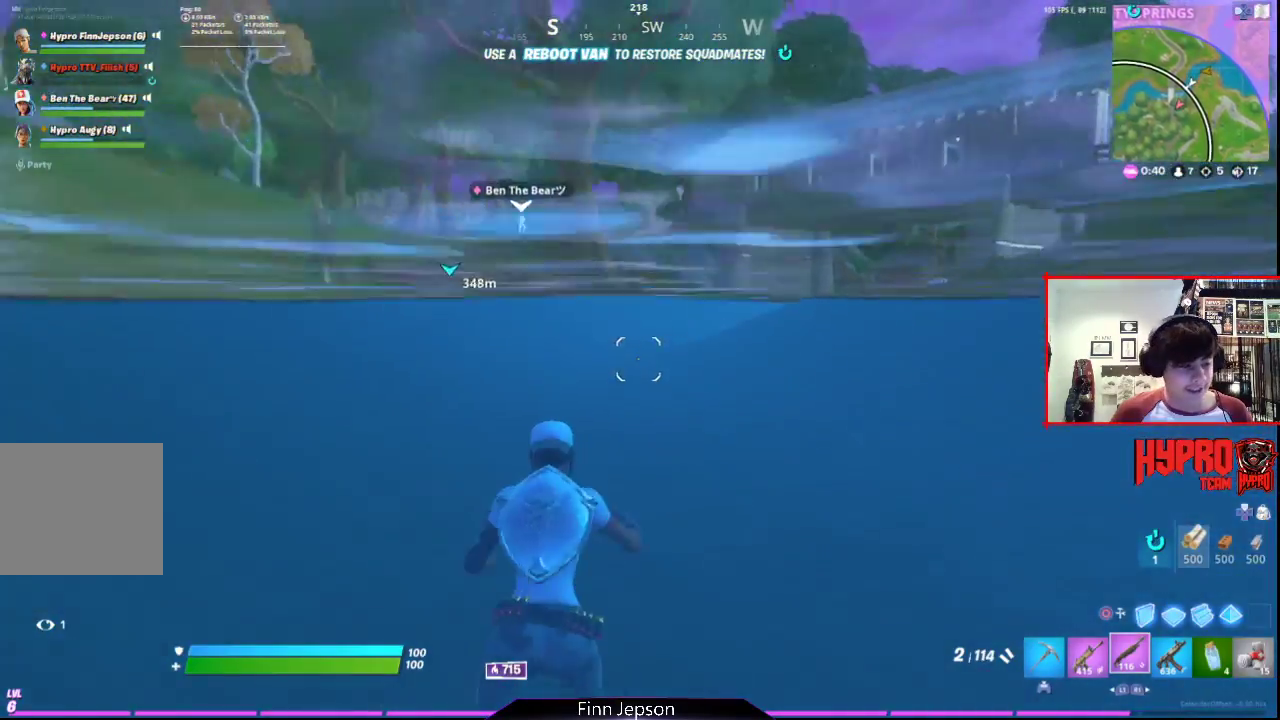
{"buttons": ["CROSS"], "left_stick": "up", "right_stick": "center", "events": []}
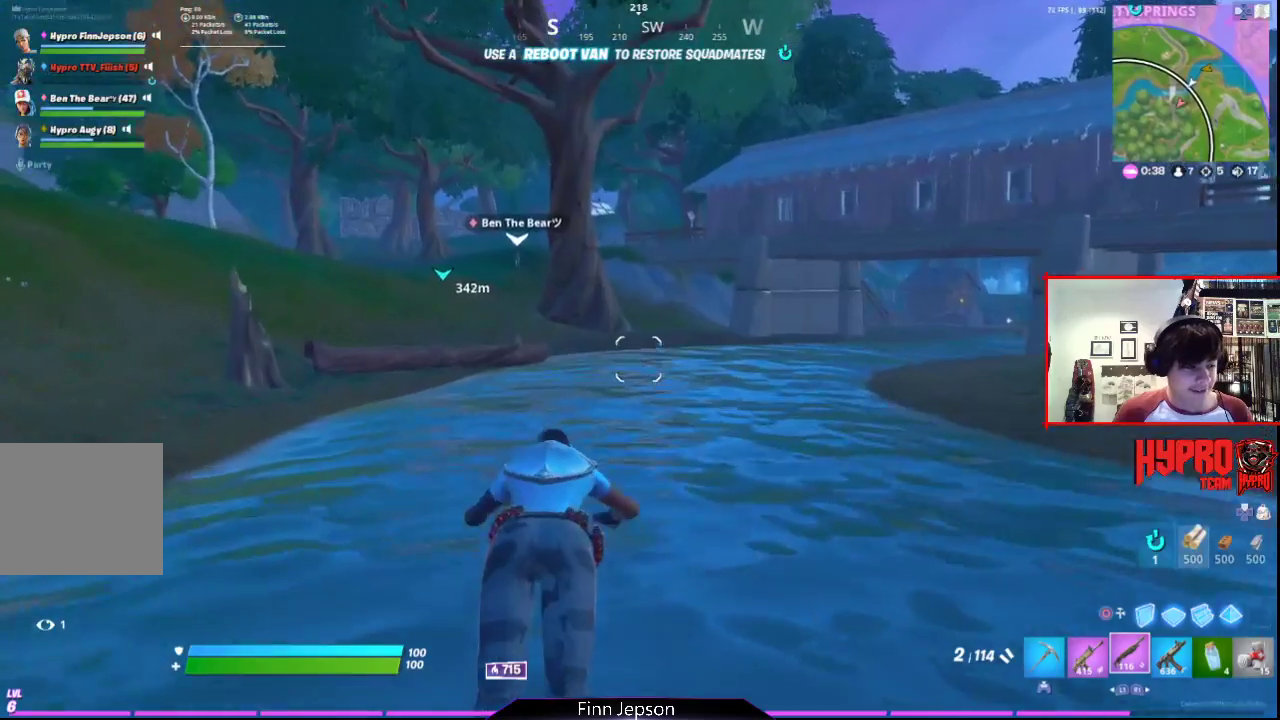
{"buttons": [], "left_stick": "up", "right_stick": "center", "events": [[83, "CROSS", "up"]]}
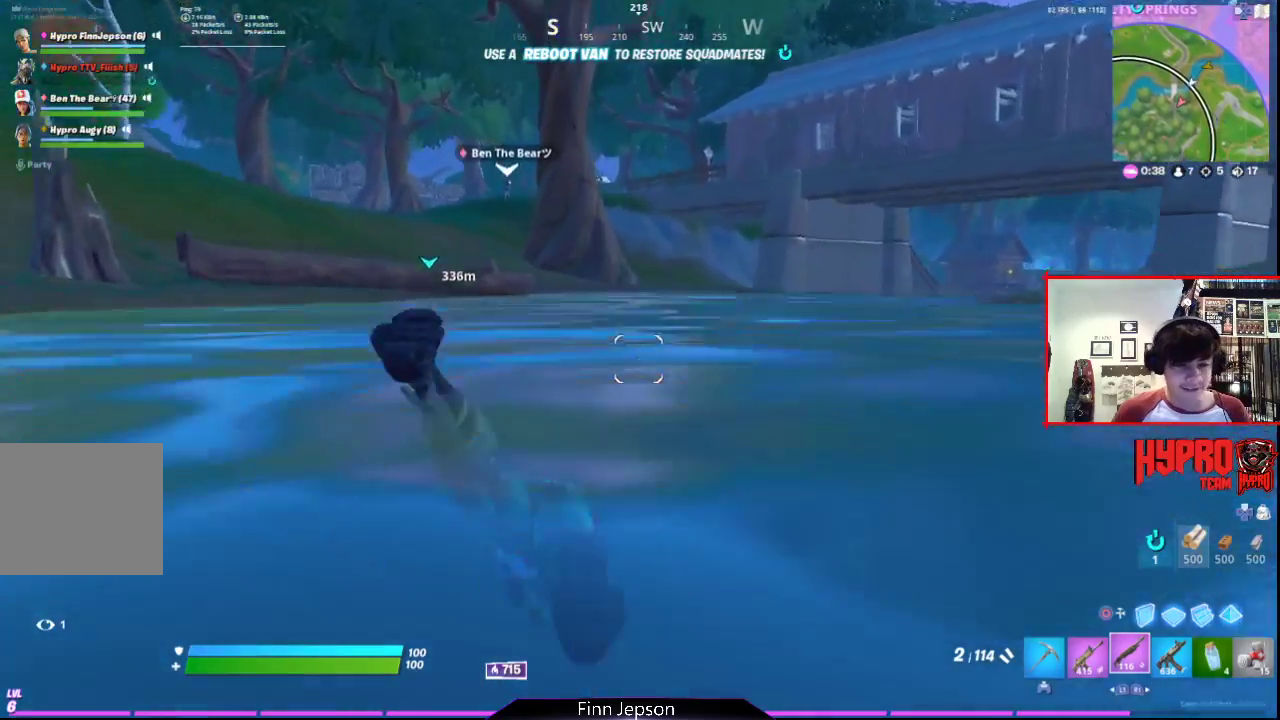
{"buttons": ["CROSS"], "left_stick": "up", "right_stick": "center", "events": [[167, "CROSS", "down"]]}
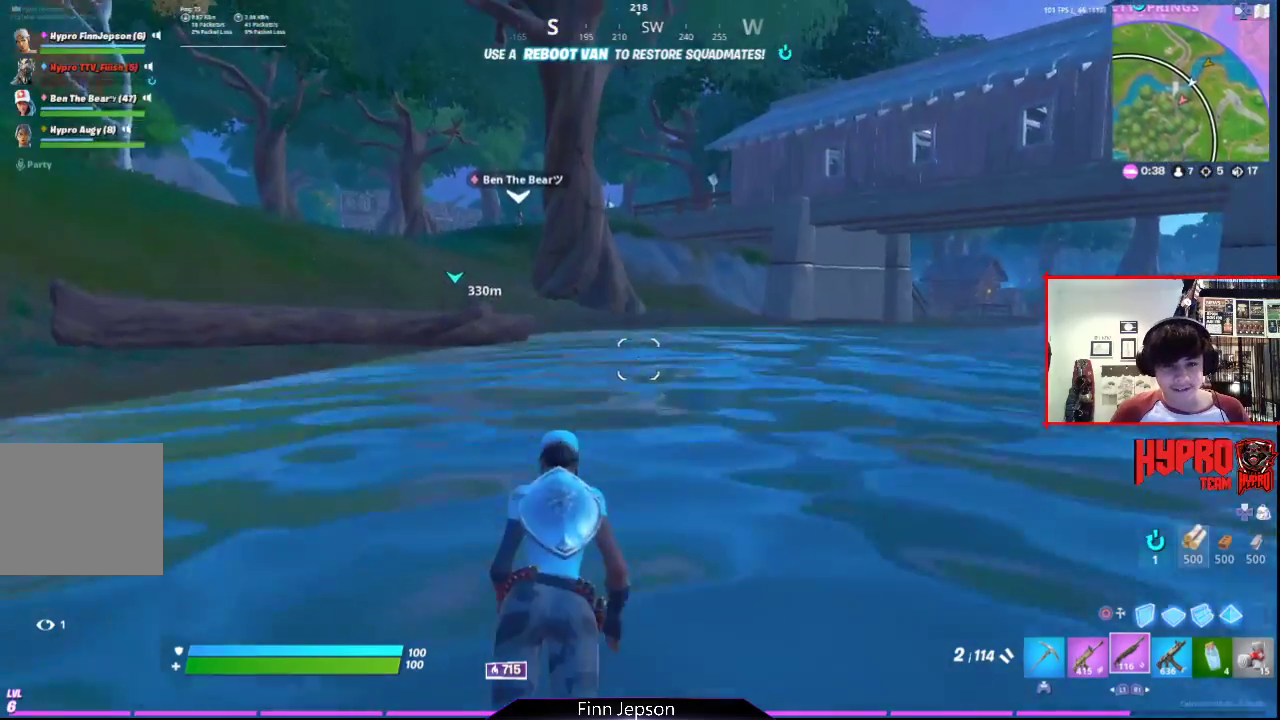
{"buttons": [], "left_stick": "up", "right_stick": "right", "events": [[283, "CROSS", "up"], [500, "right_stick", "right"]]}
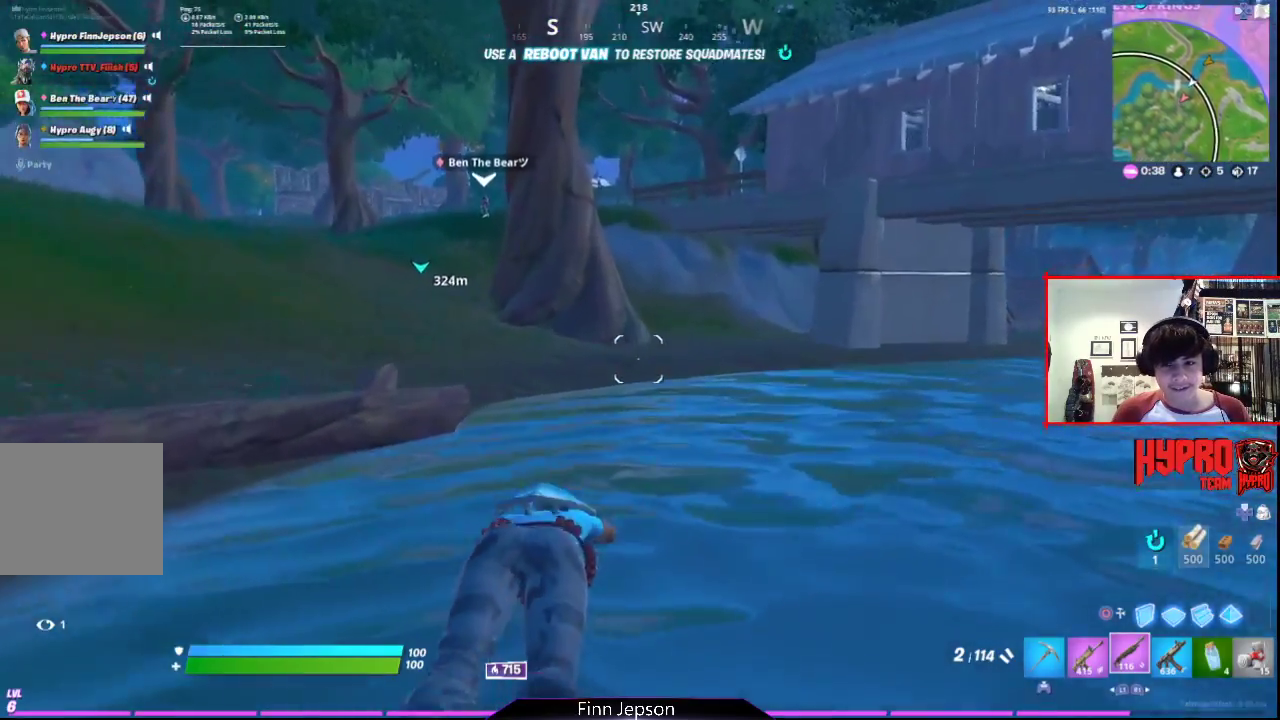
{"buttons": ["CROSS"], "left_stick": "up", "right_stick": "center", "events": [[150, "right_stick", "center"], [383, "CROSS", "down"]]}
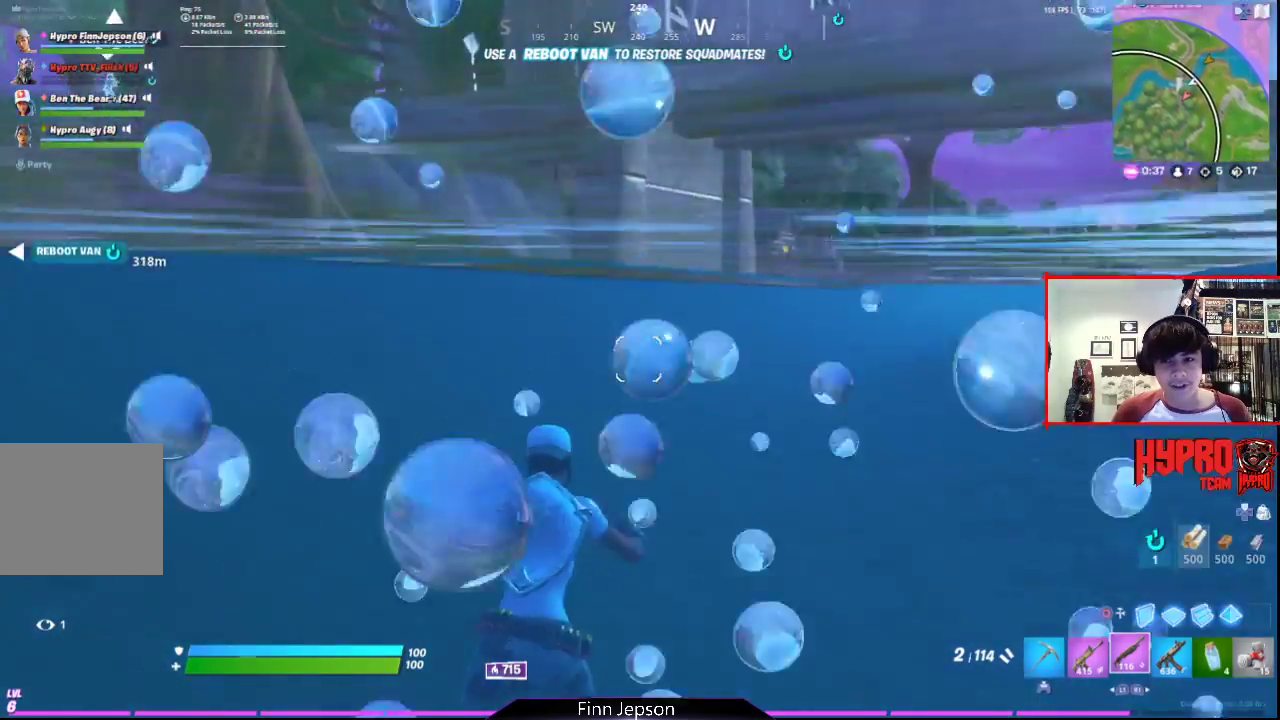
{"buttons": [], "left_stick": "up", "right_stick": "center", "events": [[450, "CROSS", "up"]]}
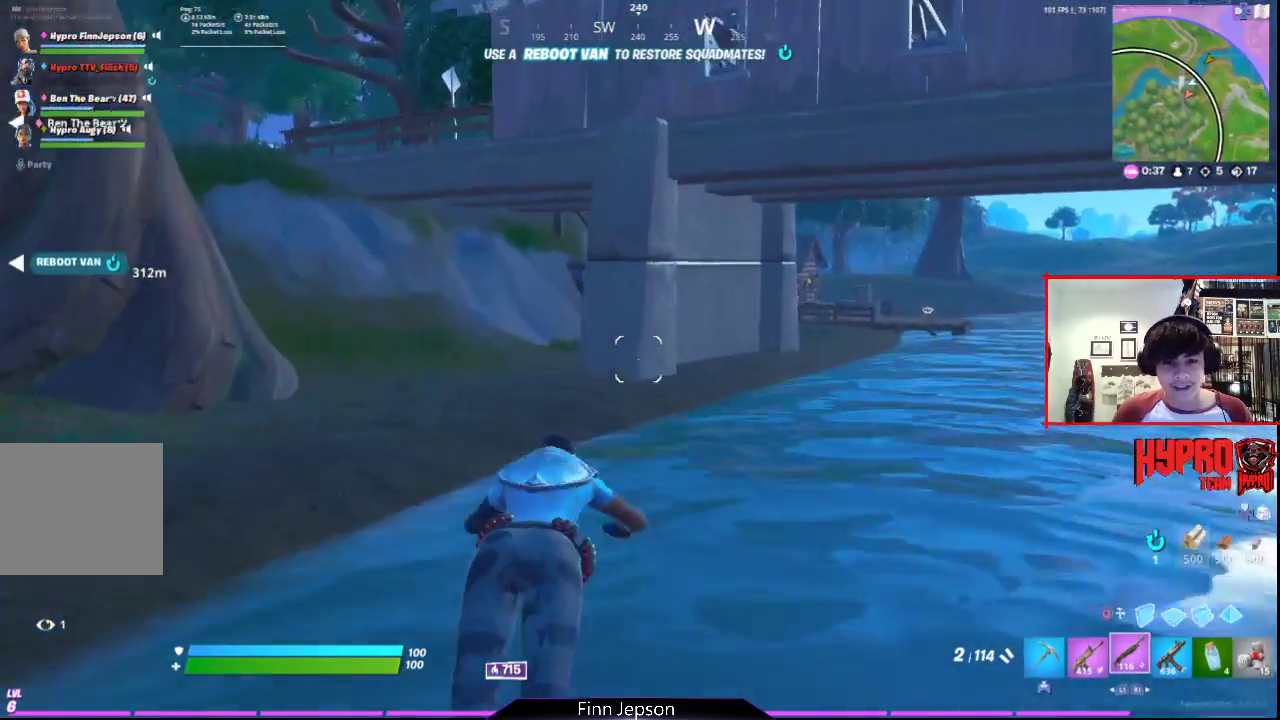
{"buttons": [], "left_stick": "up", "right_stick": "left", "events": [[333, "right_stick", "left"]]}
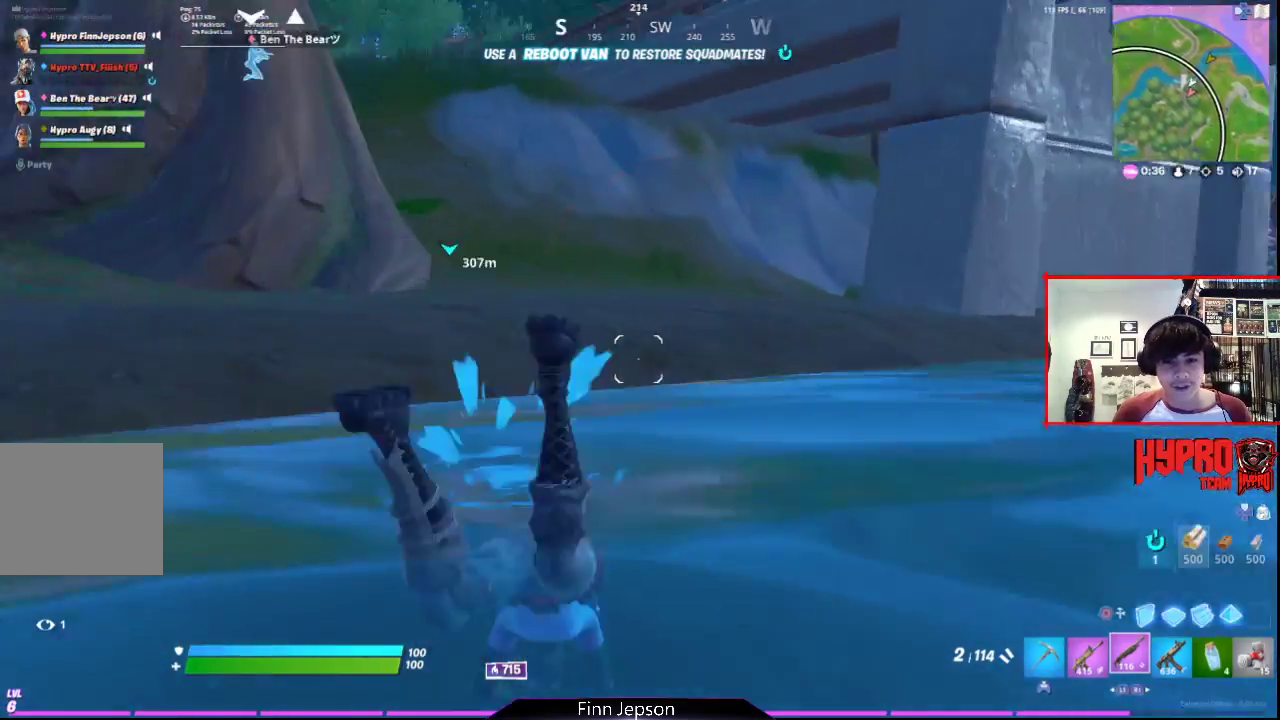
{"buttons": [], "left_stick": "up", "right_stick": "center", "events": [[100, "right_stick", "center"], [133, "CROSS", "down"], [483, "CROSS", "up"]]}
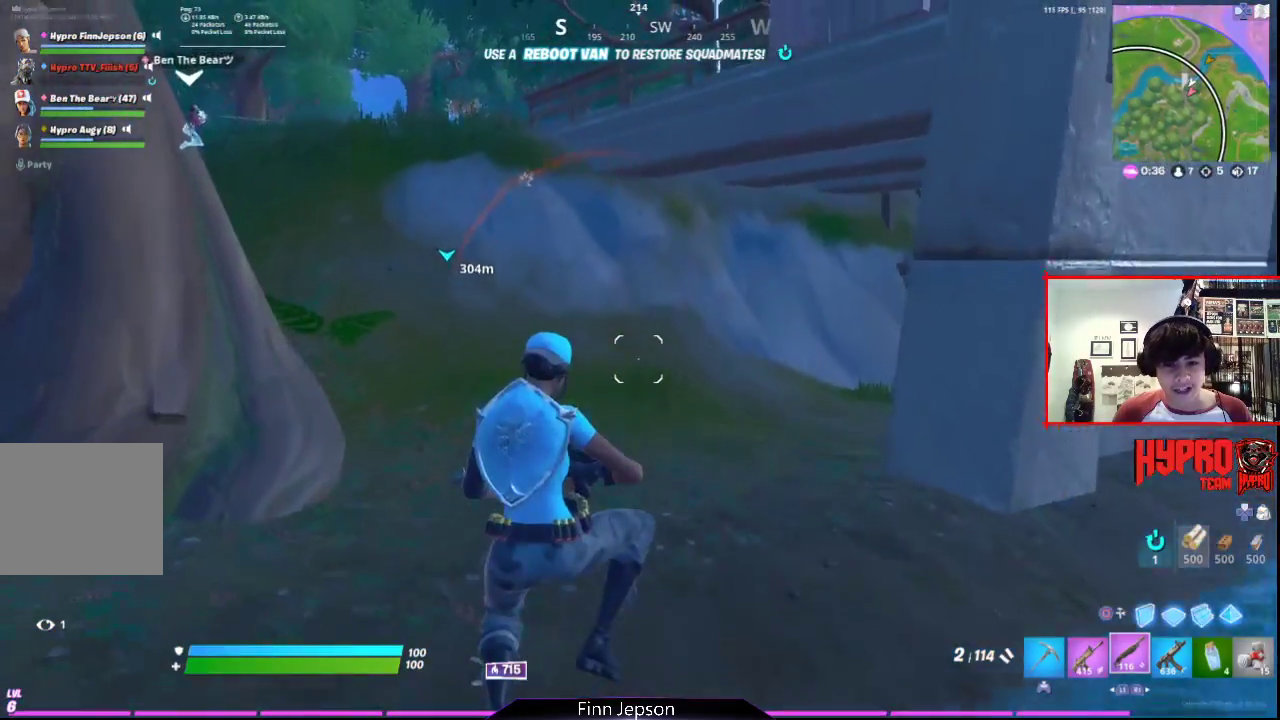
{"buttons": [], "left_stick": "up", "right_stick": "up-left", "events": [[33, "right_stick", "left"], [250, "right_stick", "center"], [483, "right_stick", "up-left"]]}
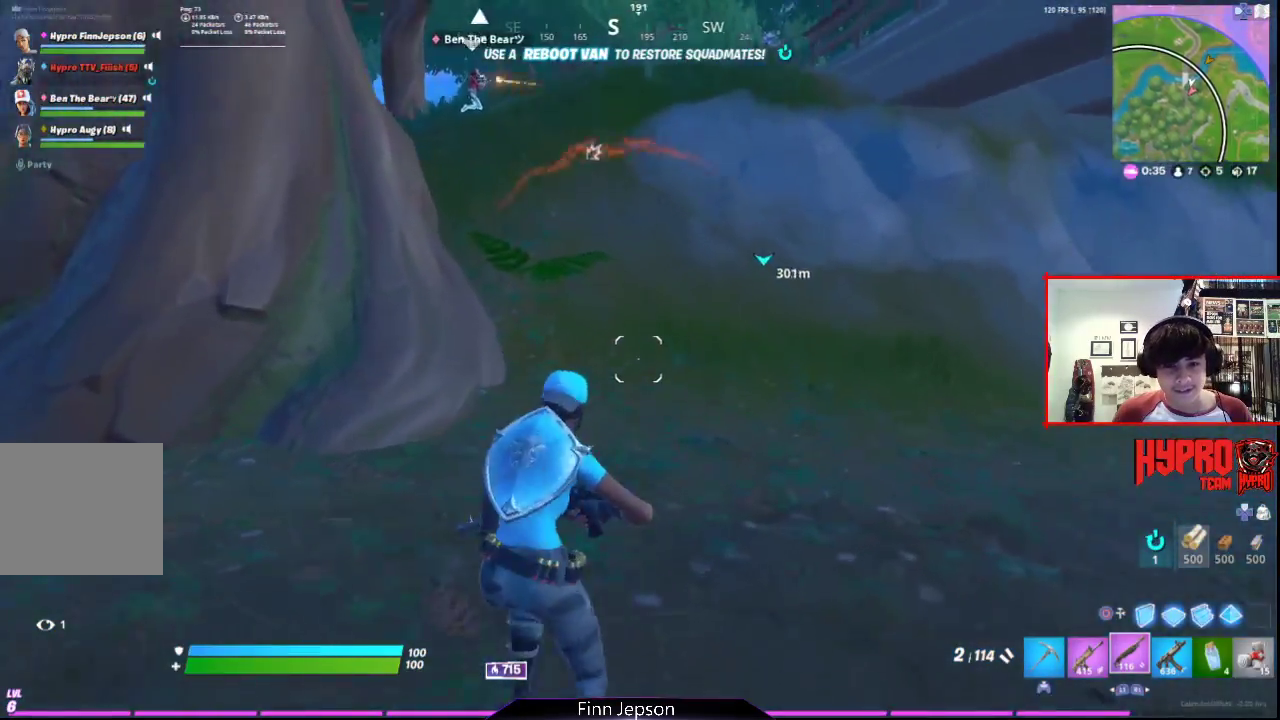
{"buttons": [], "left_stick": "up", "right_stick": "center", "events": [[117, "right_stick", "center"], [350, "L1", "down"], [500, "L1", "up"]]}
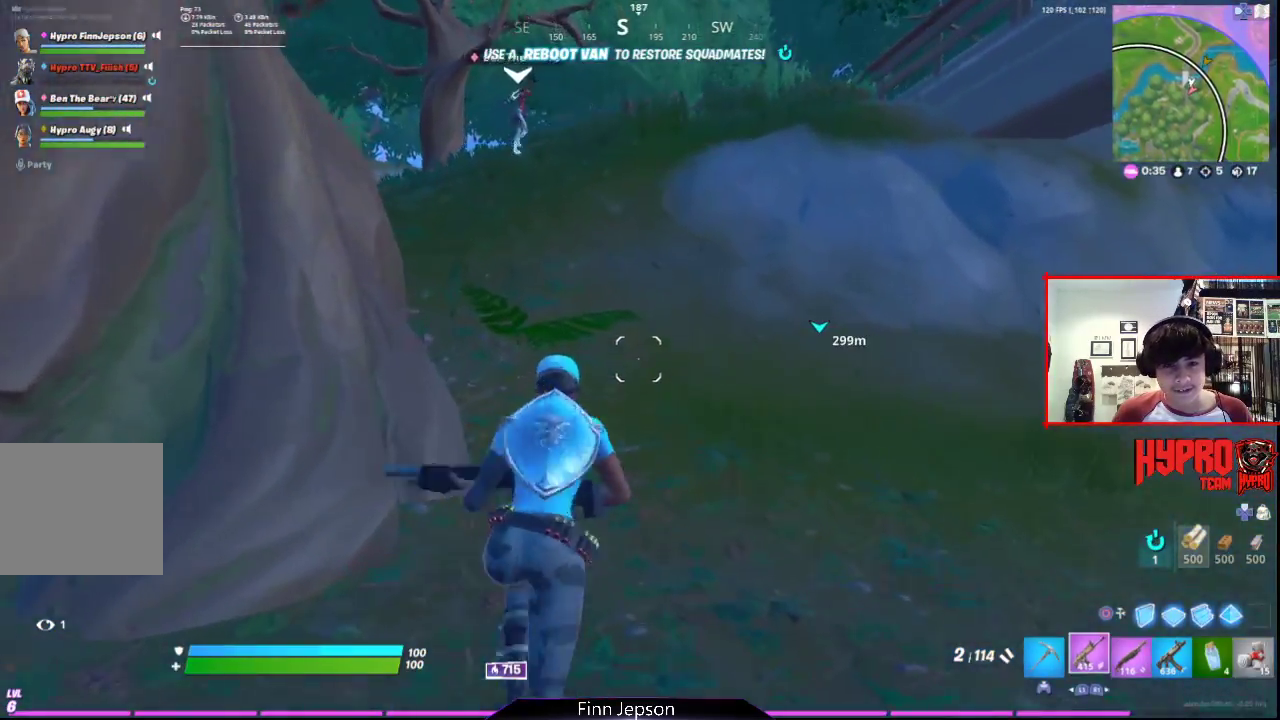
{"buttons": [], "left_stick": "up", "right_stick": "left", "events": [[417, "right_stick", "left"]]}
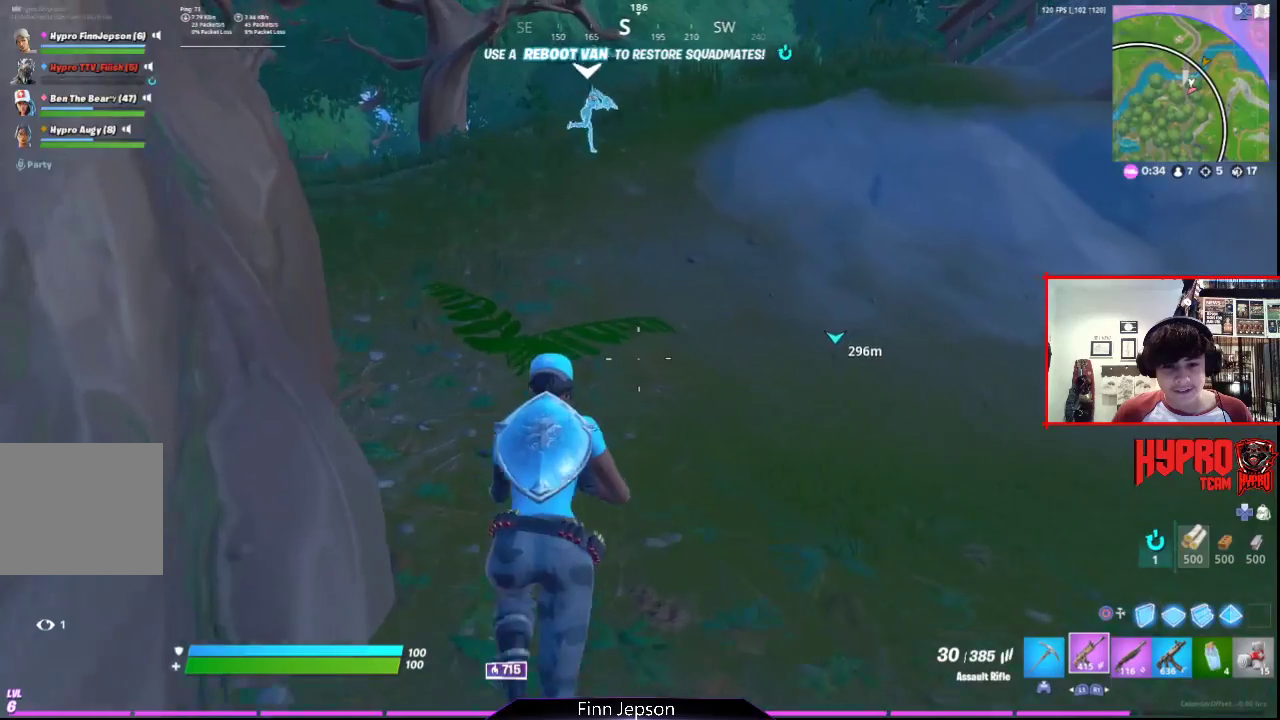
{"buttons": [], "left_stick": "up", "right_stick": "center", "events": [[233, "right_stick", "center"]]}
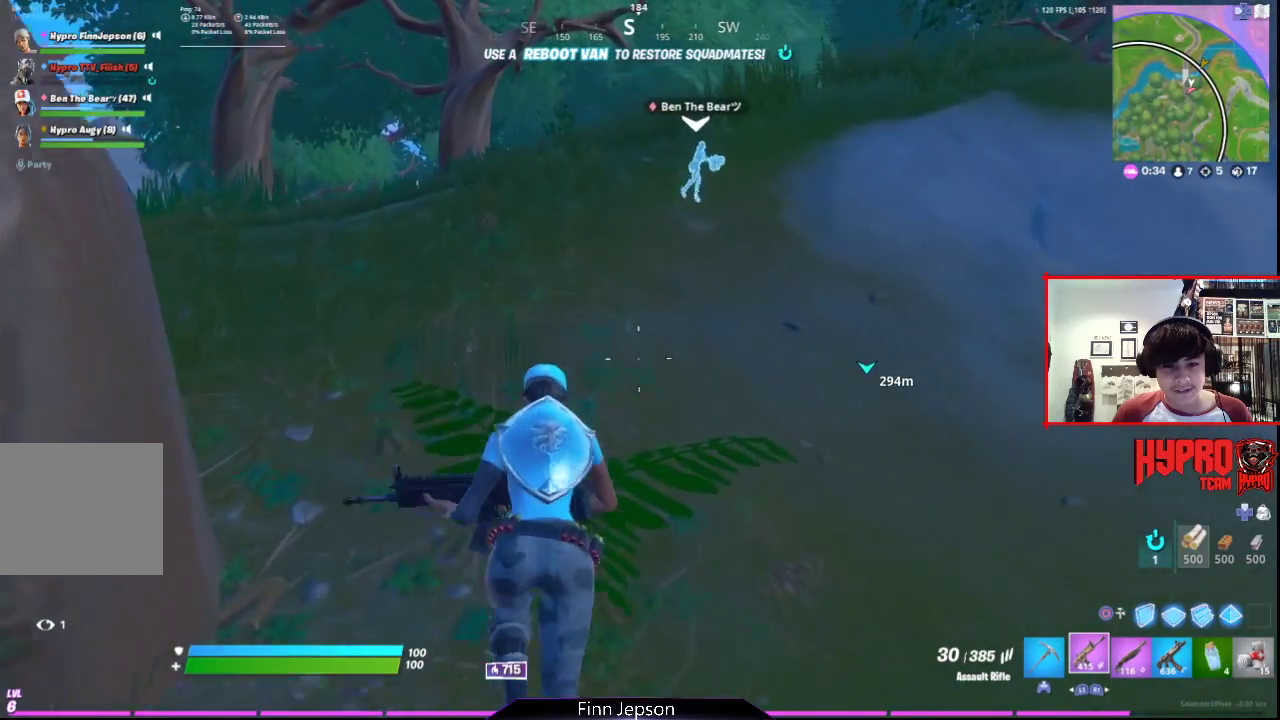
{"buttons": [], "left_stick": "up", "right_stick": "center", "events": [[200, "SQUARE", "down"], [283, "SQUARE", "up"], [367, "SQUARE", "down"], [450, "SQUARE", "up"]]}